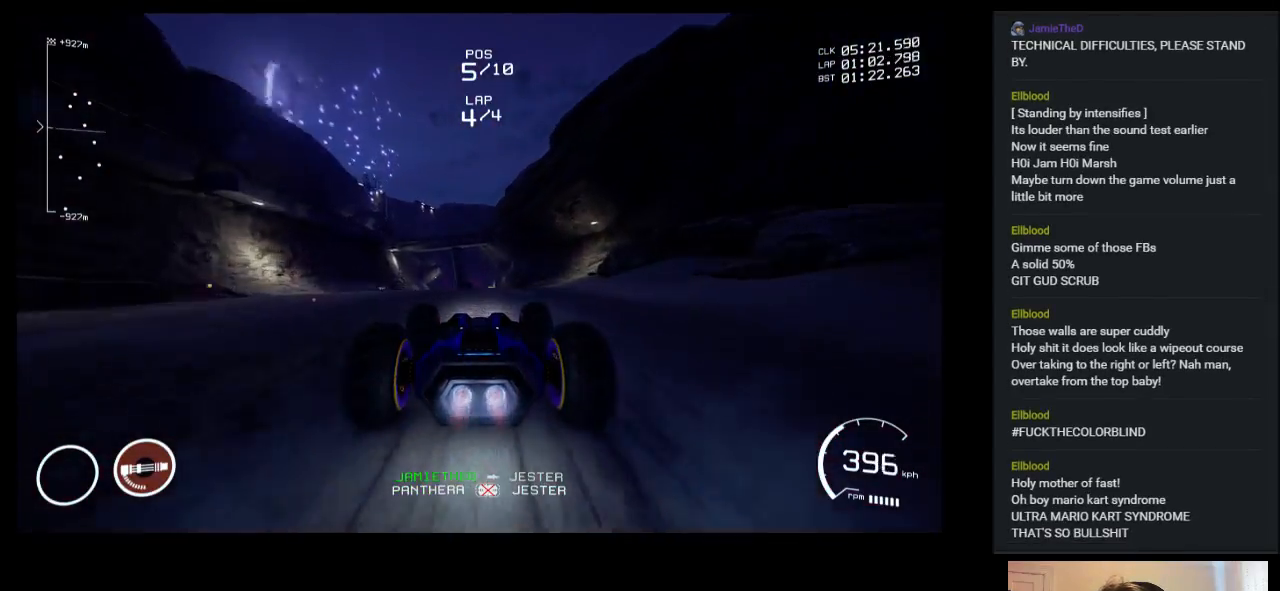
Gameplay with keyboard; each line is a JSON object with the keys held at the frame after it. "events" lists presses ("down") and releases ("up") of "a", "ctrl", "d", "down", "e", "left", "q", "right", "s", "shift", "space", "up" and "w" between this image and that frame as [ms after this image, input, new state], when the widget could be followed in between. No other keys are recorded. Mouse input is not recorded.
{"keys": ["up"], "events": [[433, "right", "down"], [467, "right", "up"]]}
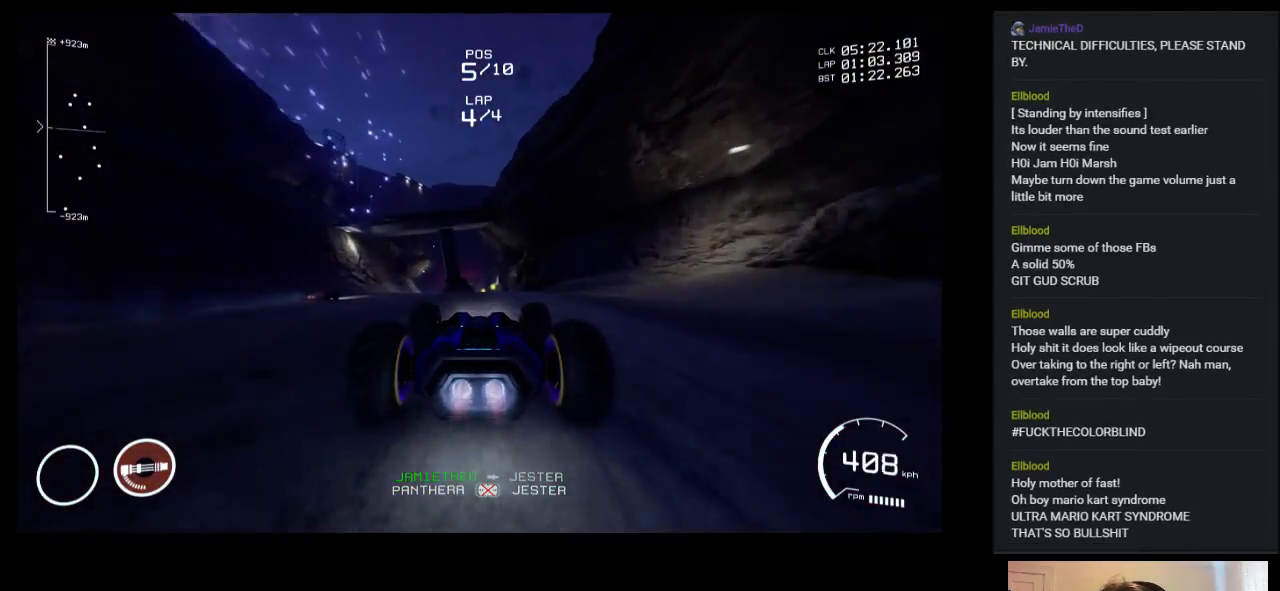
{"keys": ["up"], "events": []}
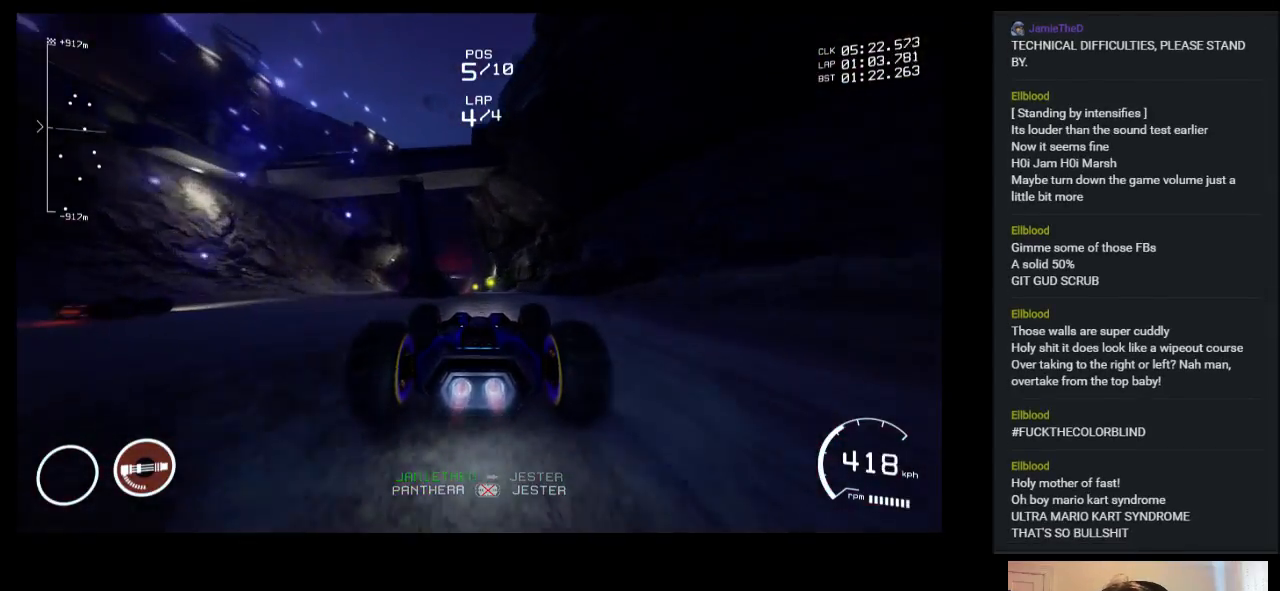
{"keys": ["up"], "events": []}
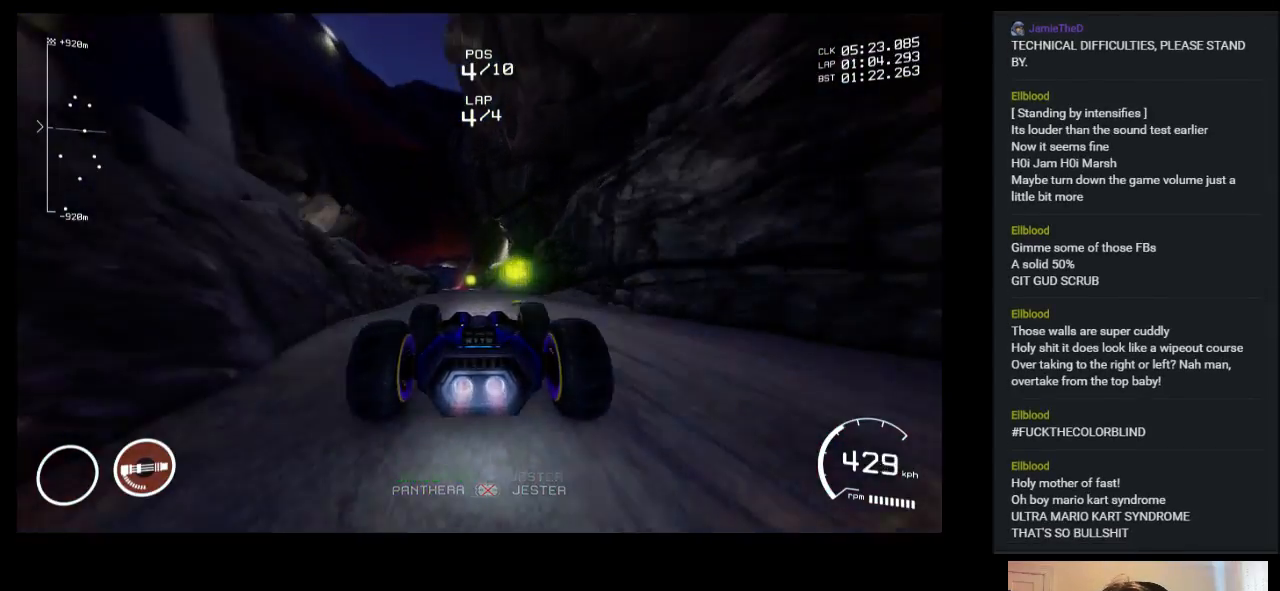
{"keys": ["left", "up"], "events": [[67, "left", "down"], [133, "left", "up"], [417, "left", "down"]]}
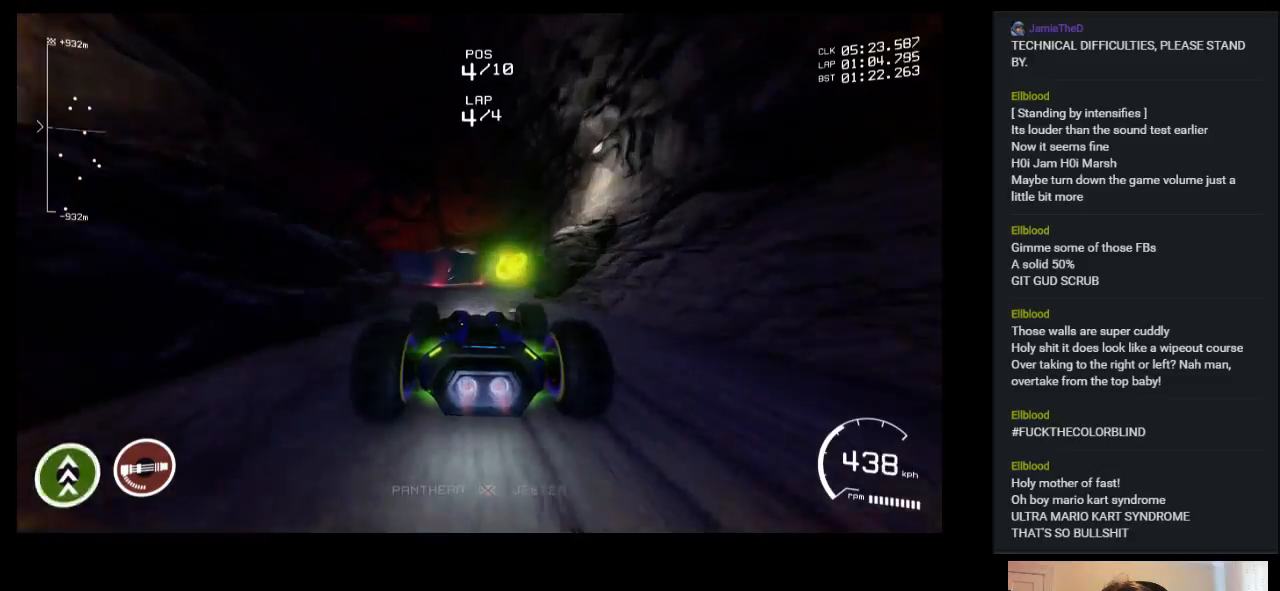
{"keys": ["up"], "events": [[17, "left", "up"]]}
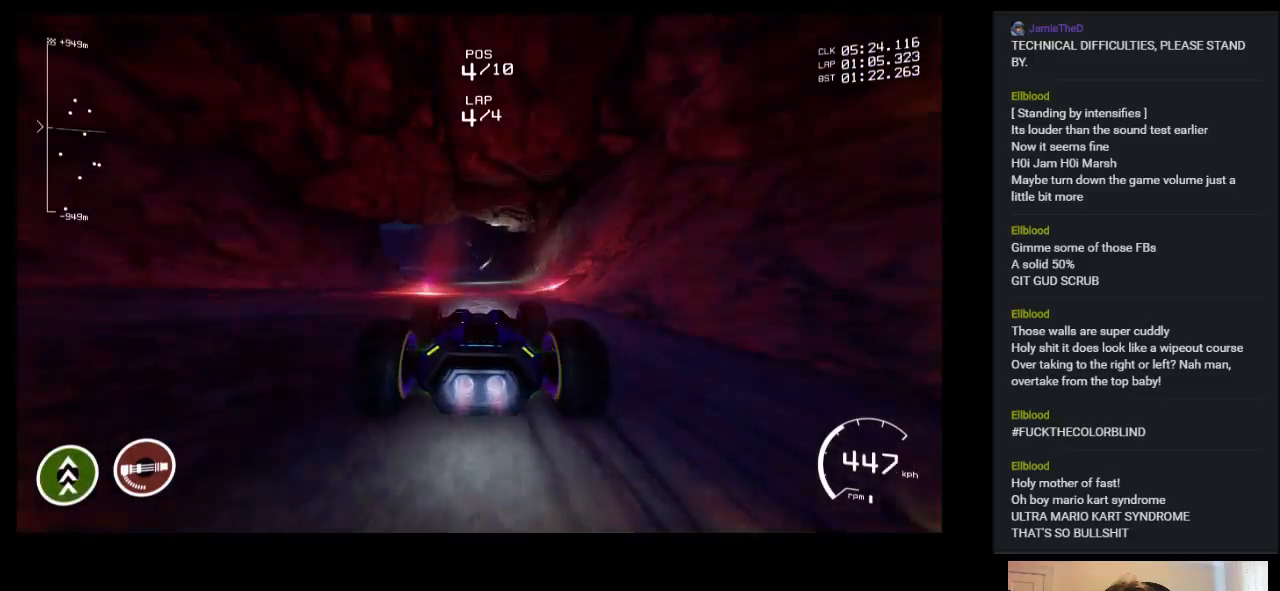
{"keys": ["left", "up"], "events": [[283, "shift", "down"], [300, "left", "down"], [417, "shift", "up"]]}
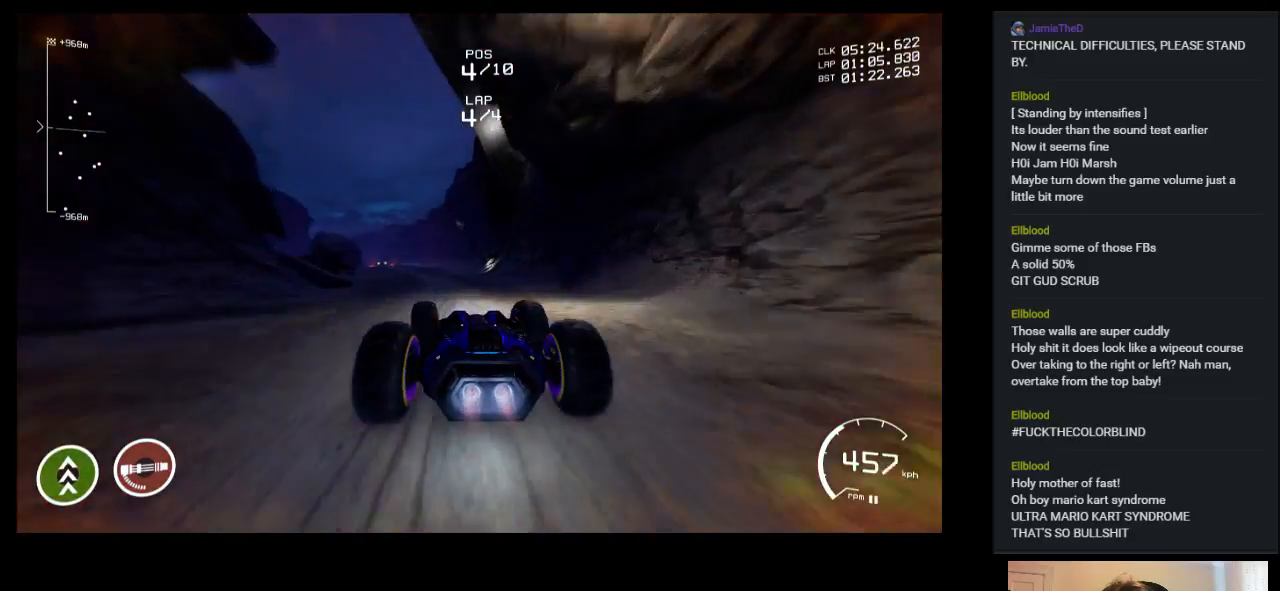
{"keys": ["left", "up"], "events": [[233, "left", "up"], [467, "left", "down"]]}
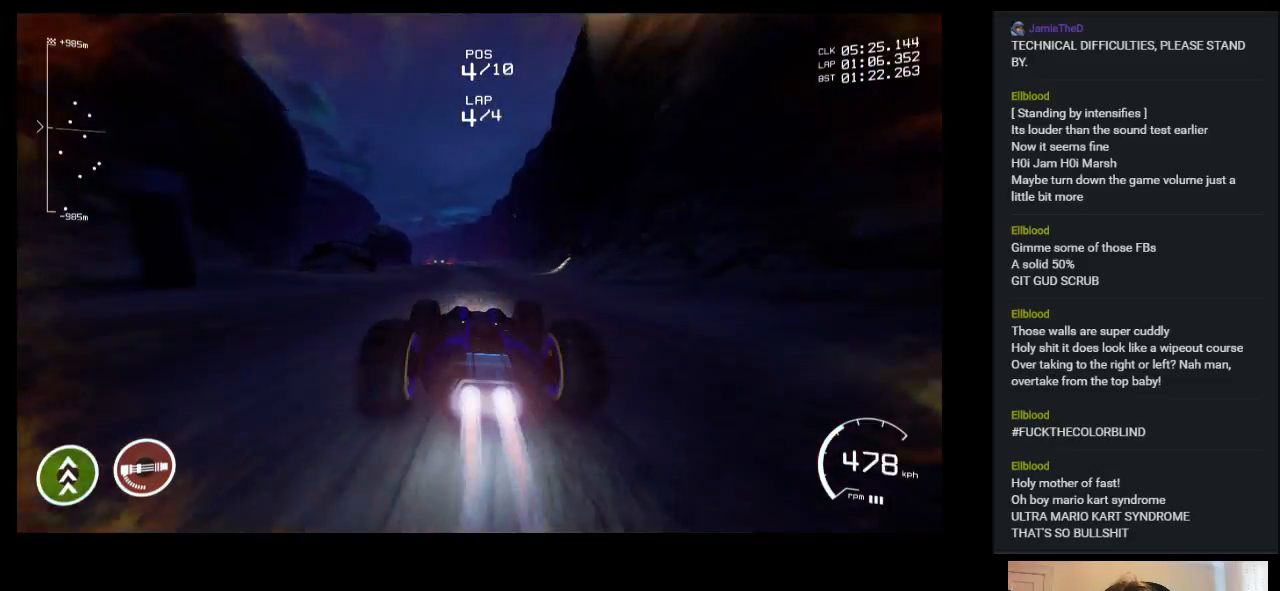
{"keys": ["up"], "events": [[100, "left", "up"]]}
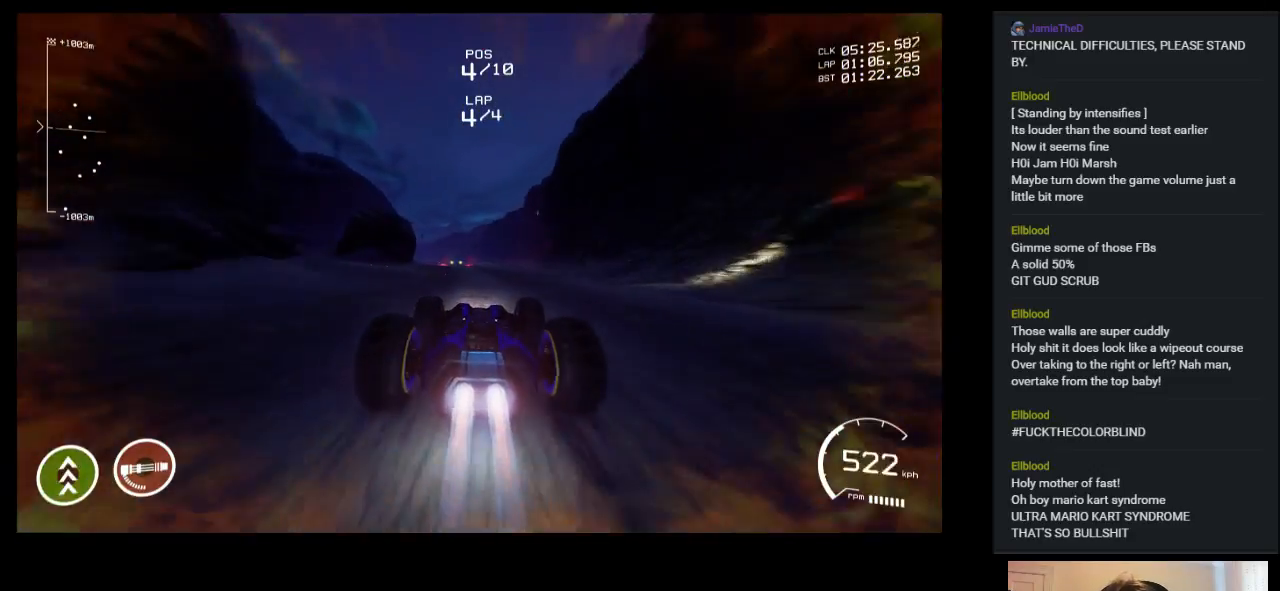
{"keys": ["up"], "events": [[417, "left", "down"], [500, "left", "up"]]}
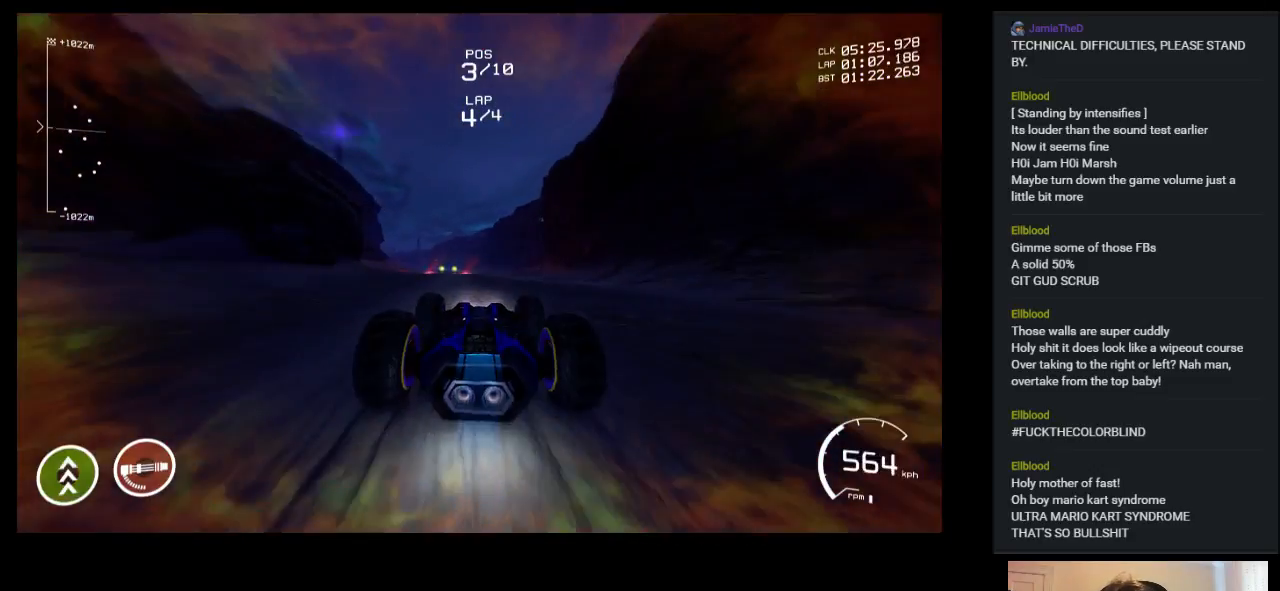
{"keys": ["up"], "events": [[267, "left", "down"], [467, "left", "up"]]}
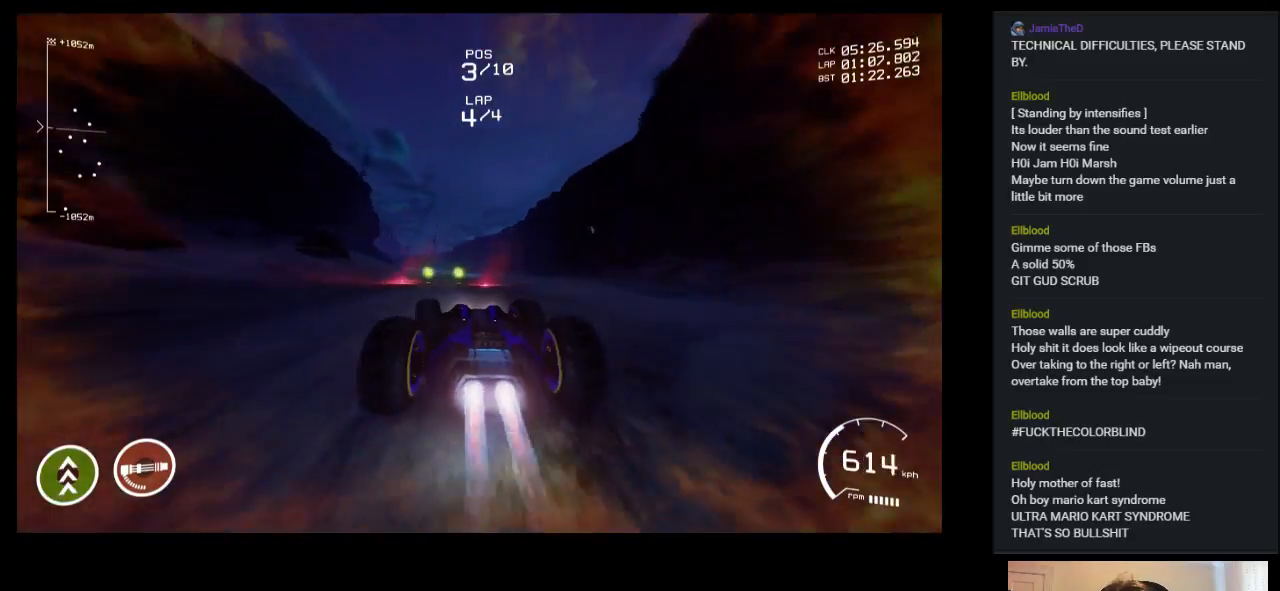
{"keys": ["up"], "events": []}
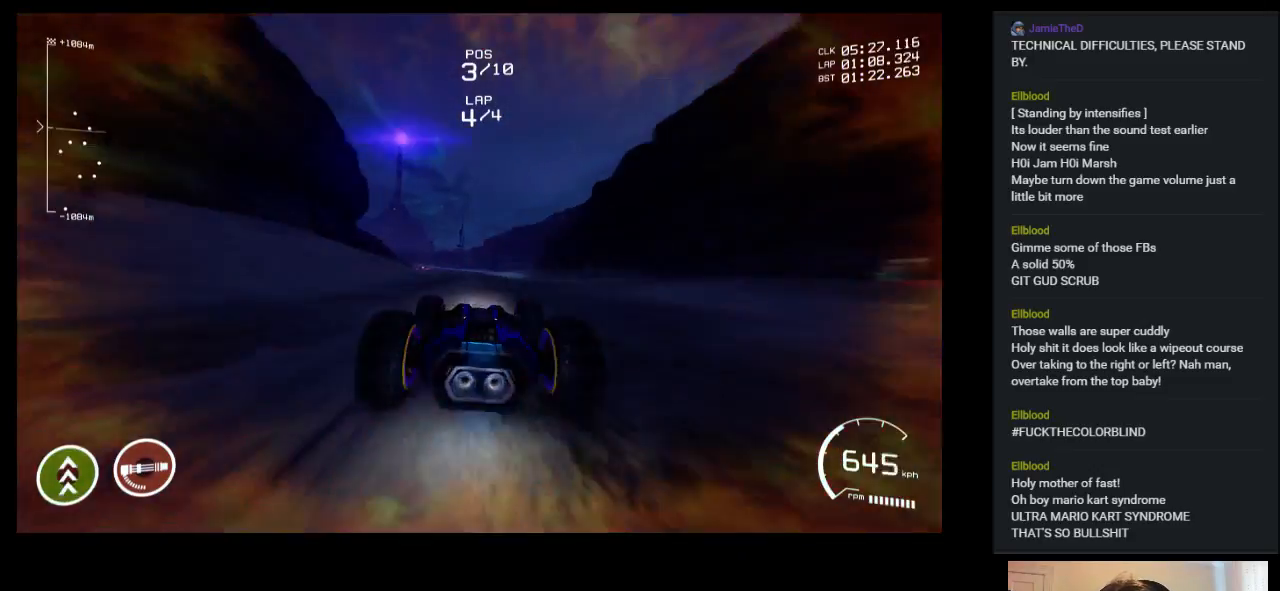
{"keys": ["up"], "events": [[33, "left", "down"], [317, "left", "up"]]}
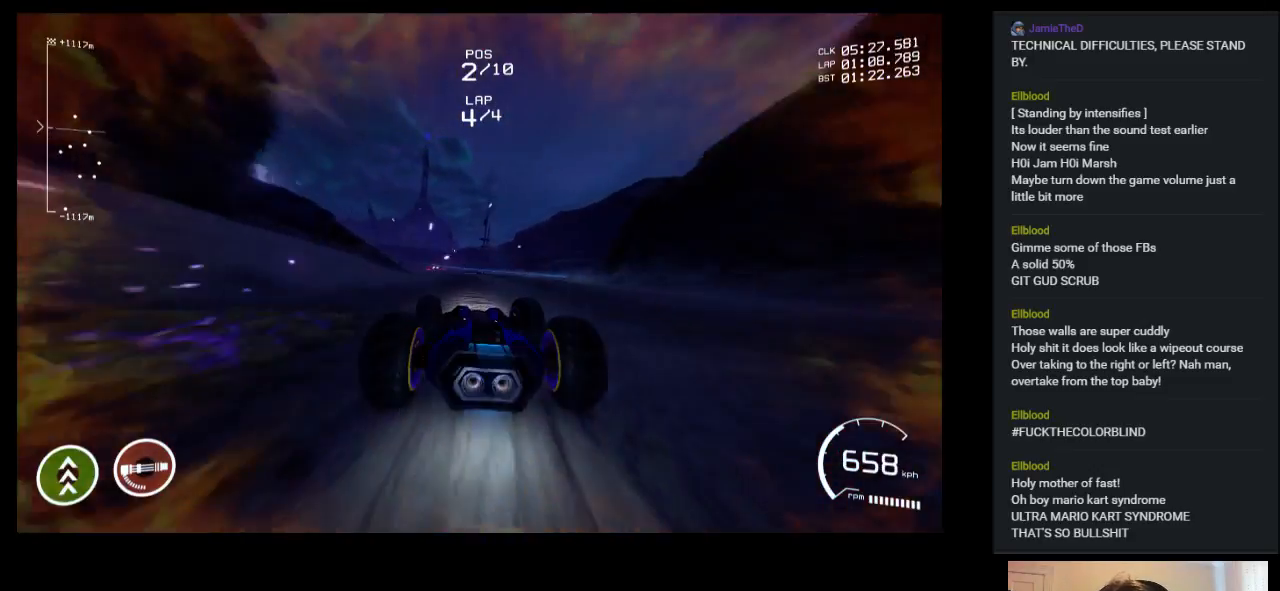
{"keys": ["up"], "events": [[83, "left", "down"], [317, "left", "up"]]}
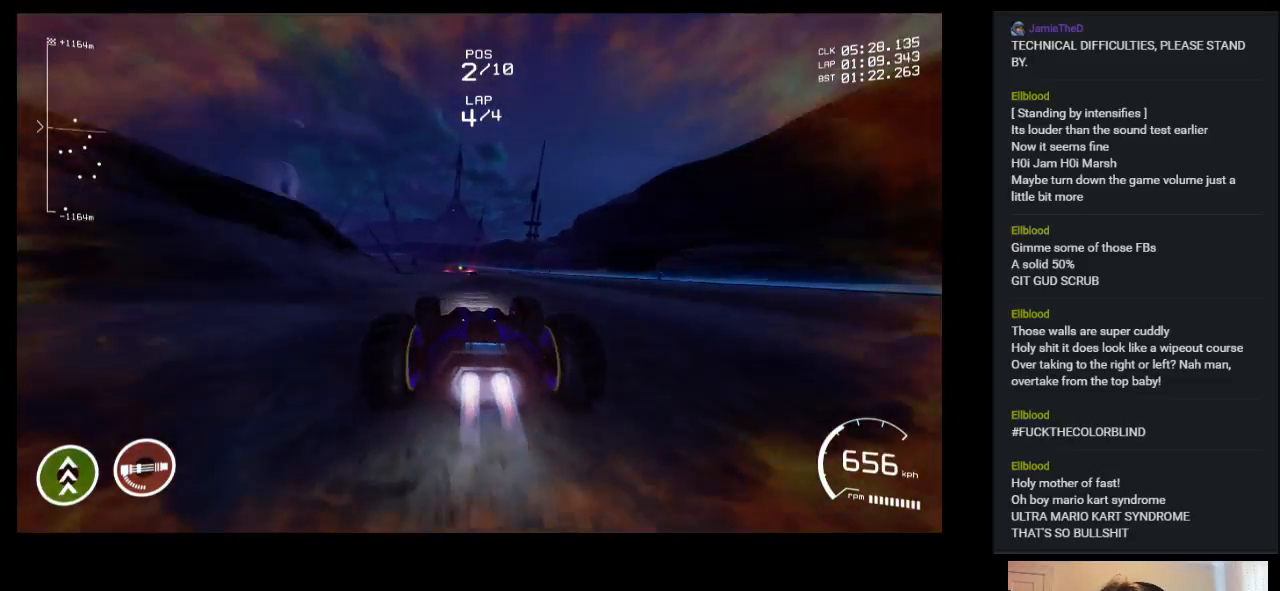
{"keys": ["up"], "events": [[217, "left", "down"], [450, "left", "up"]]}
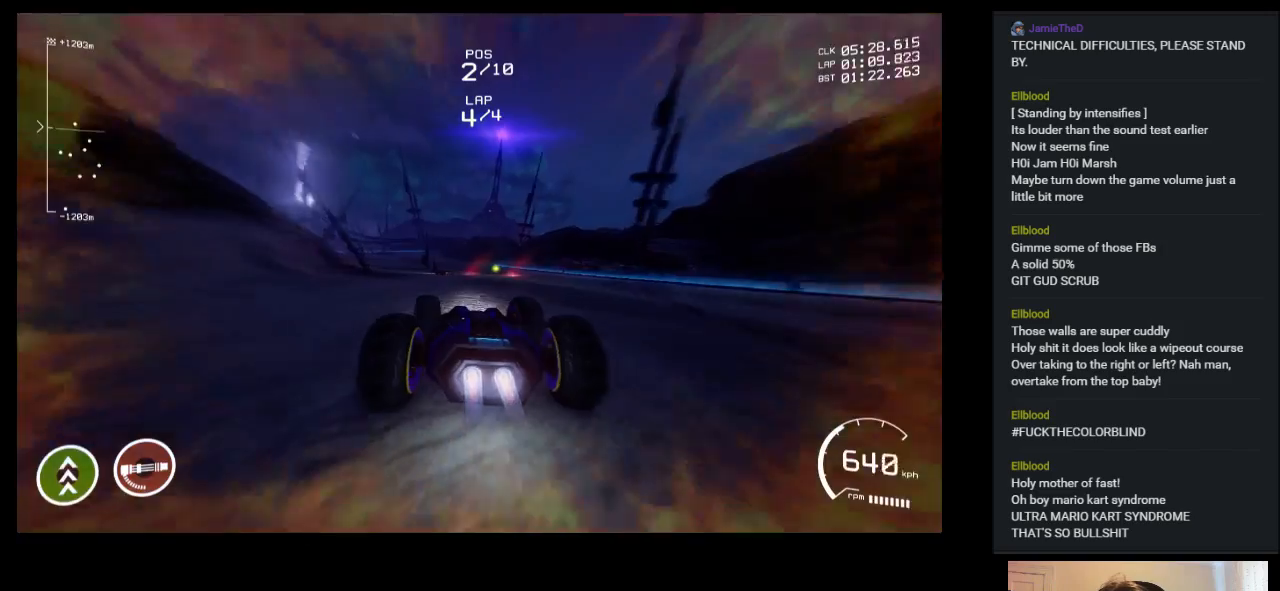
{"keys": ["left", "up"], "events": [[83, "left", "down"], [233, "space", "down"], [417, "space", "up"]]}
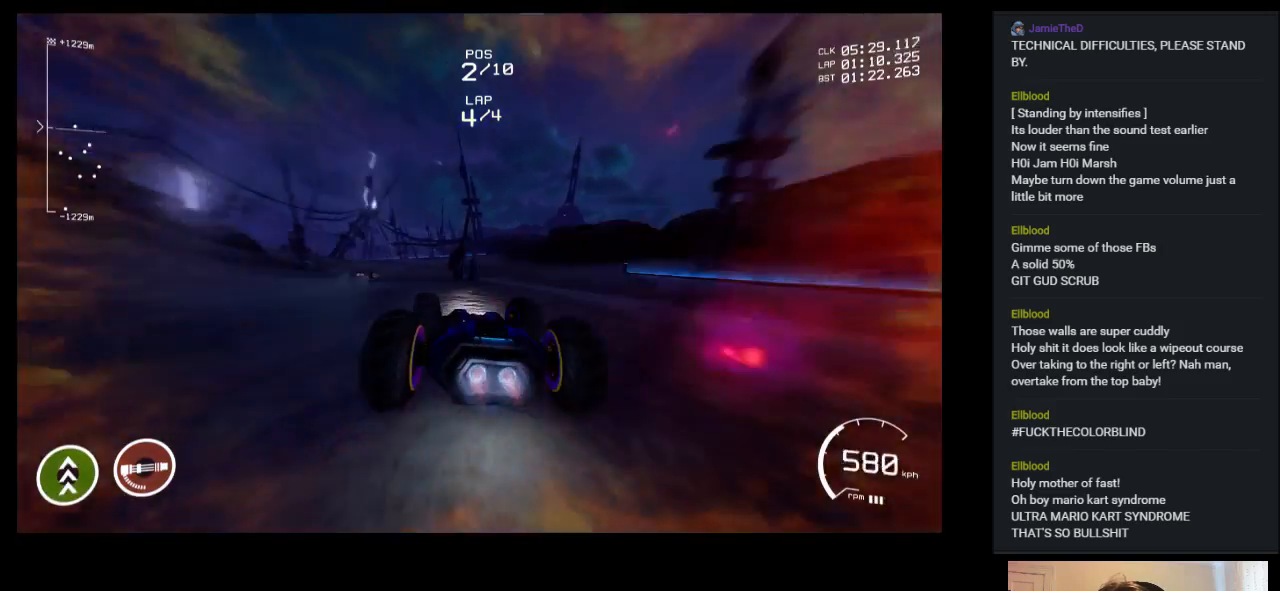
{"keys": ["up"], "events": [[500, "left", "up"]]}
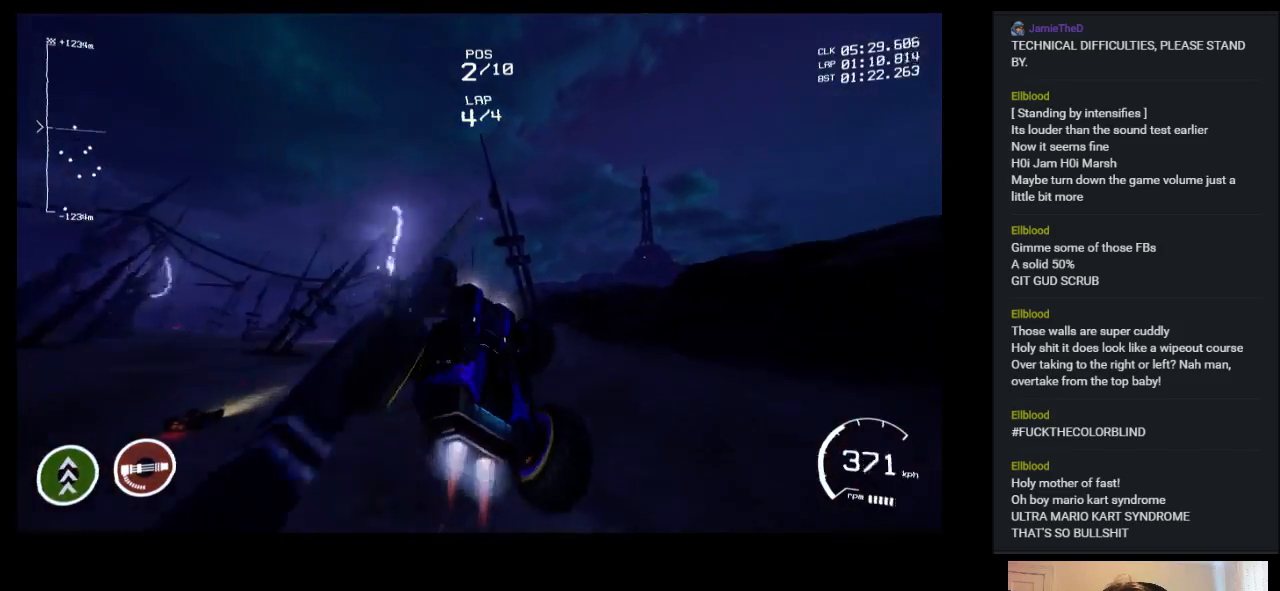
{"keys": ["left", "up"], "events": [[450, "left", "down"]]}
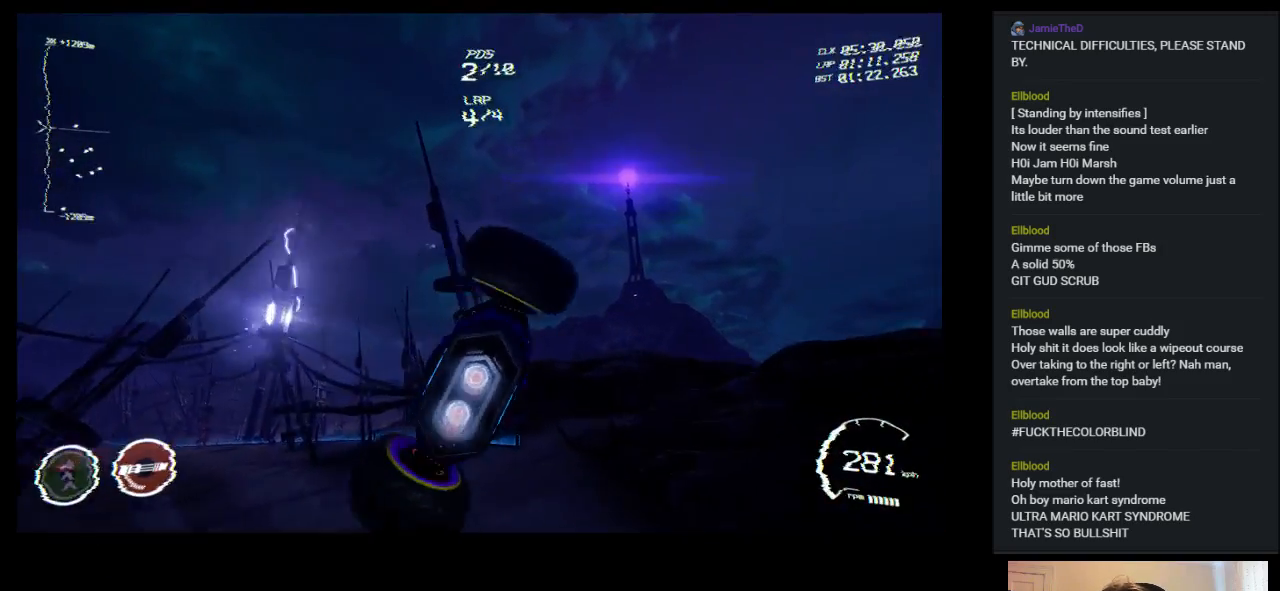
{"keys": ["left", "up"], "events": [[333, "left", "up"], [500, "left", "down"]]}
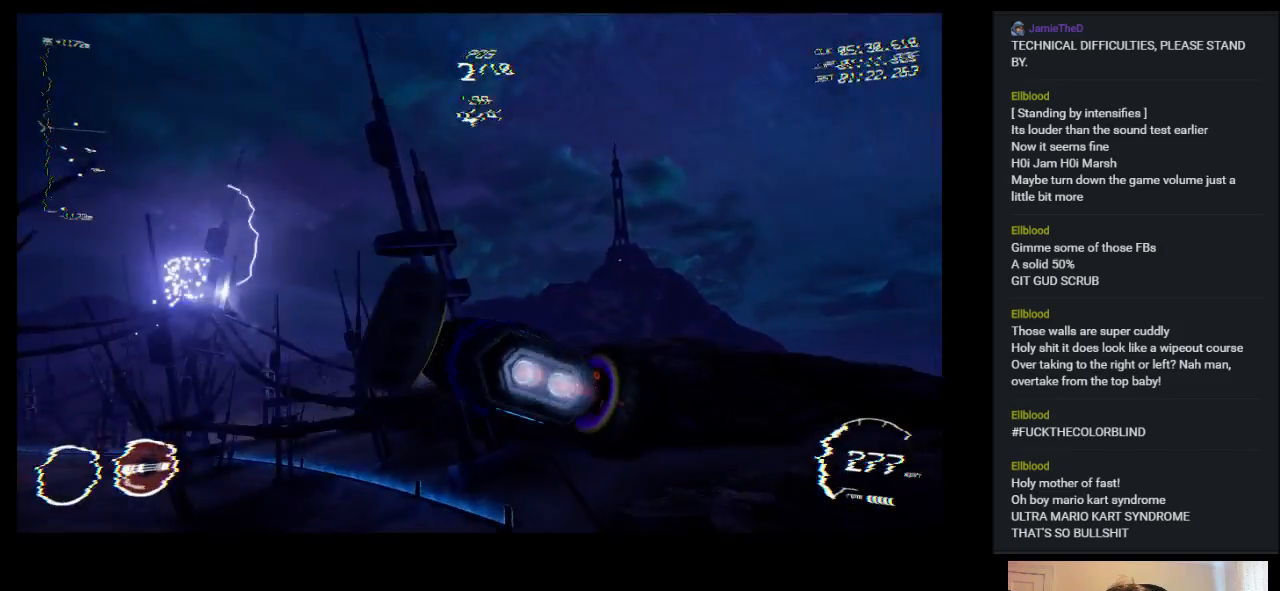
{"keys": ["up"], "events": [[500, "left", "up"]]}
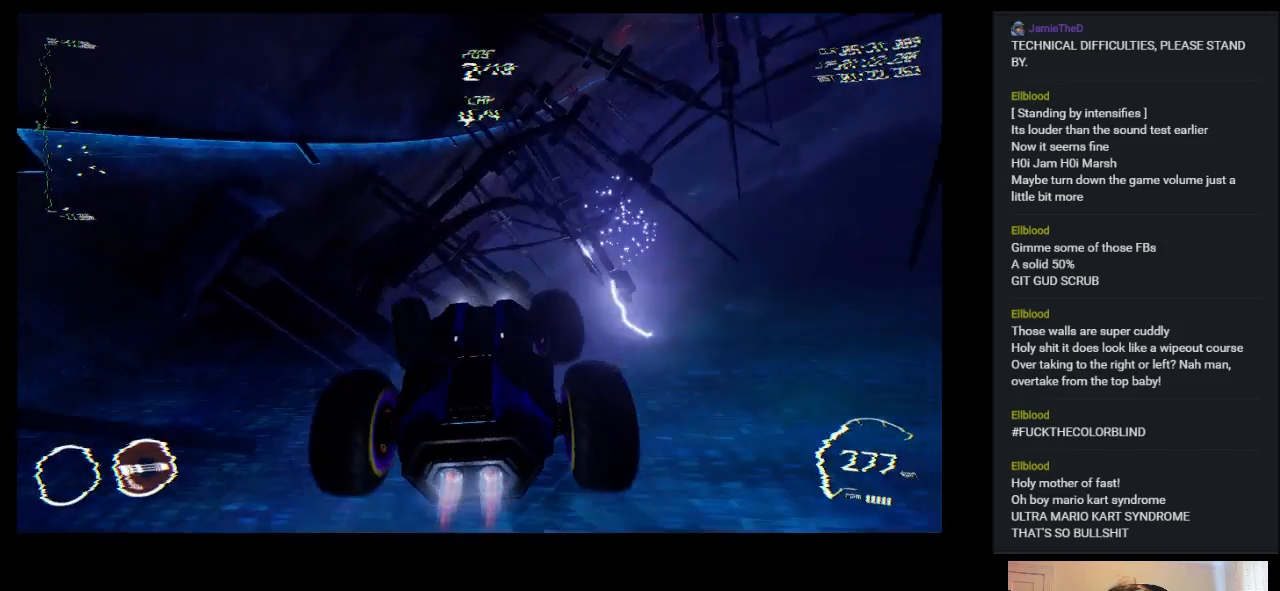
{"keys": ["up"], "events": []}
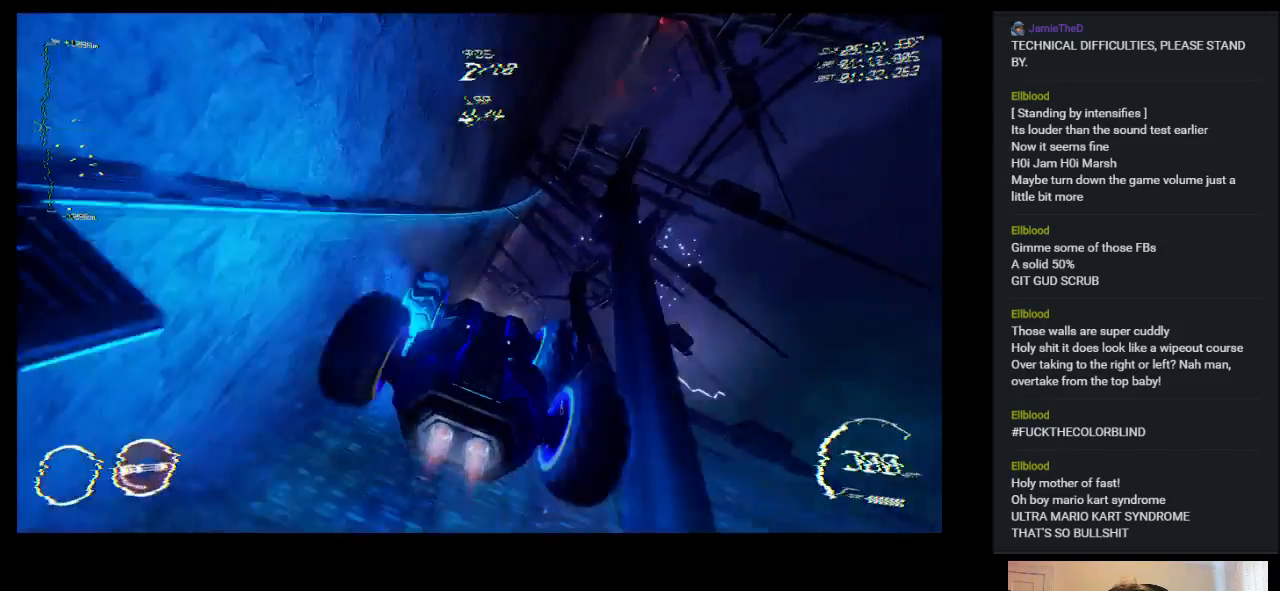
{"keys": ["left", "up"], "events": [[467, "left", "down"]]}
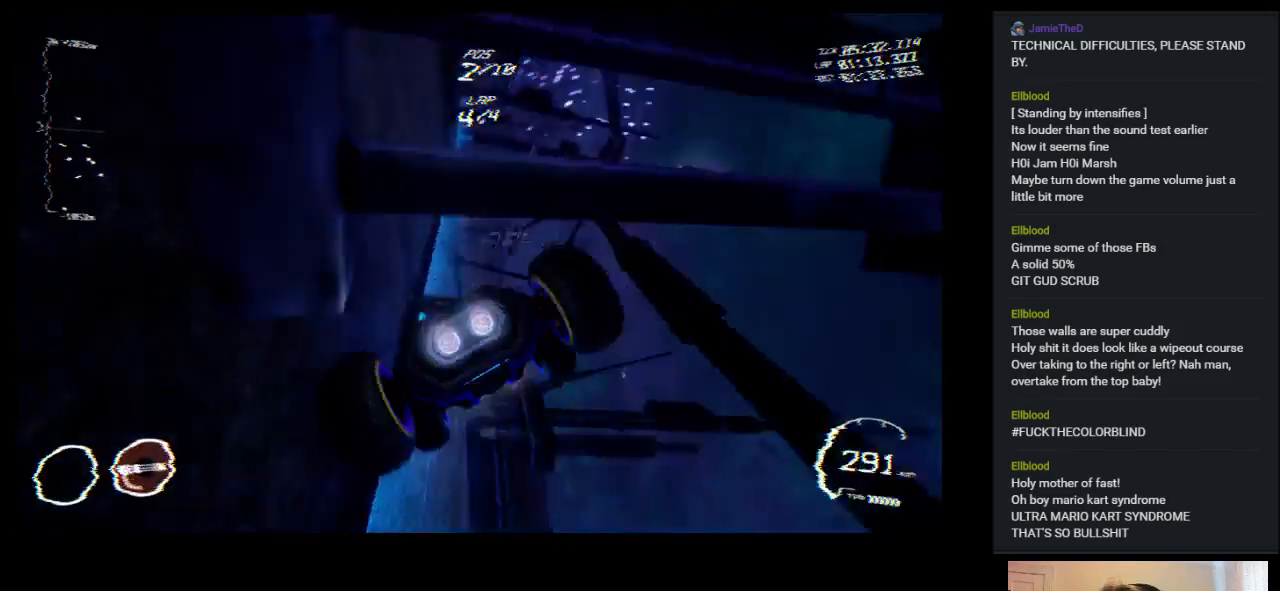
{"keys": ["left", "up"], "events": [[283, "left", "up"], [433, "left", "down"]]}
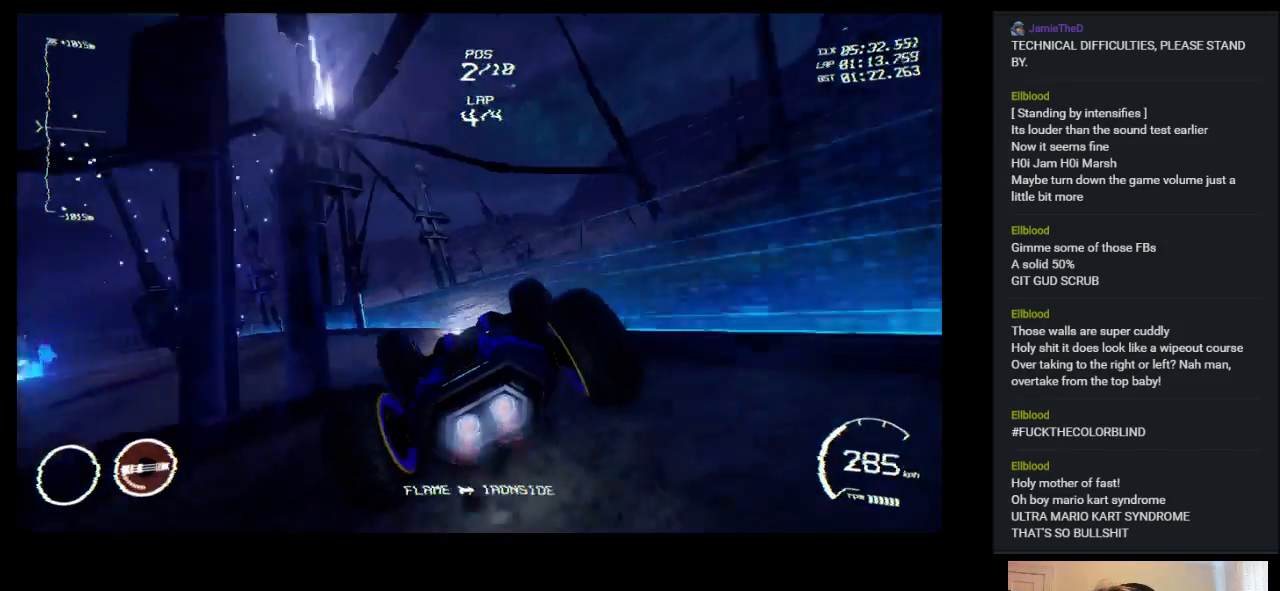
{"keys": ["up"], "events": [[283, "left", "up"]]}
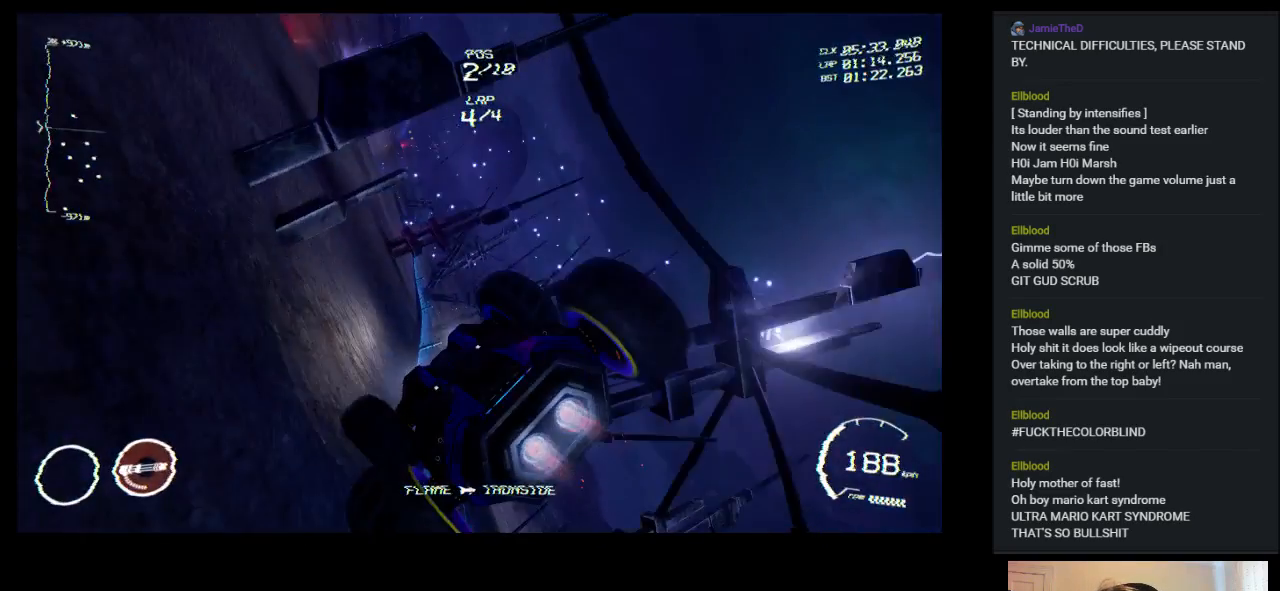
{"keys": ["up"], "events": [[333, "left", "down"], [483, "left", "up"]]}